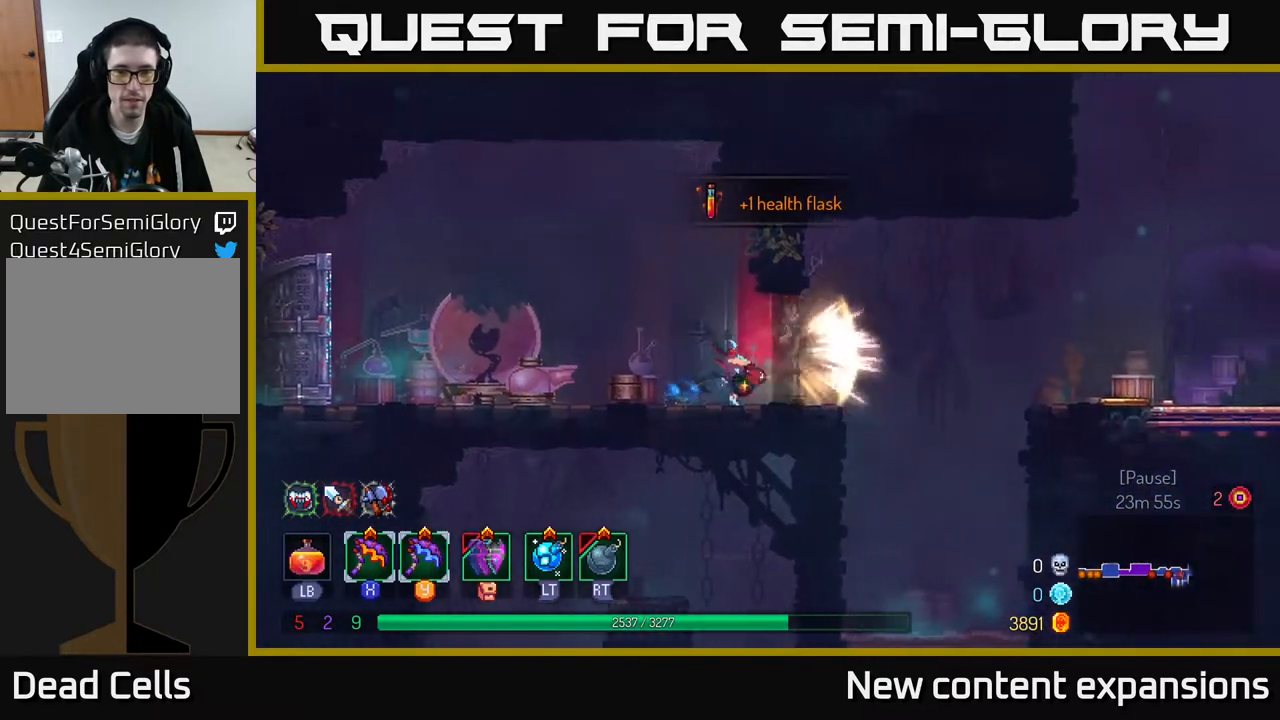
Gameplay with a controller (Xbox layout); each line is a JSON object with the inputs held at the frame after it. "events" lists button and stick changes between this image and that frame as [ms after this image, input, new state], when the widget could be followed in between.
{"buttons": ["DPAD_RIGHT"], "left_stick": "center", "right_stick": "center", "events": [[50, "B", "up"], [283, "A", "down"], [417, "A", "up"]]}
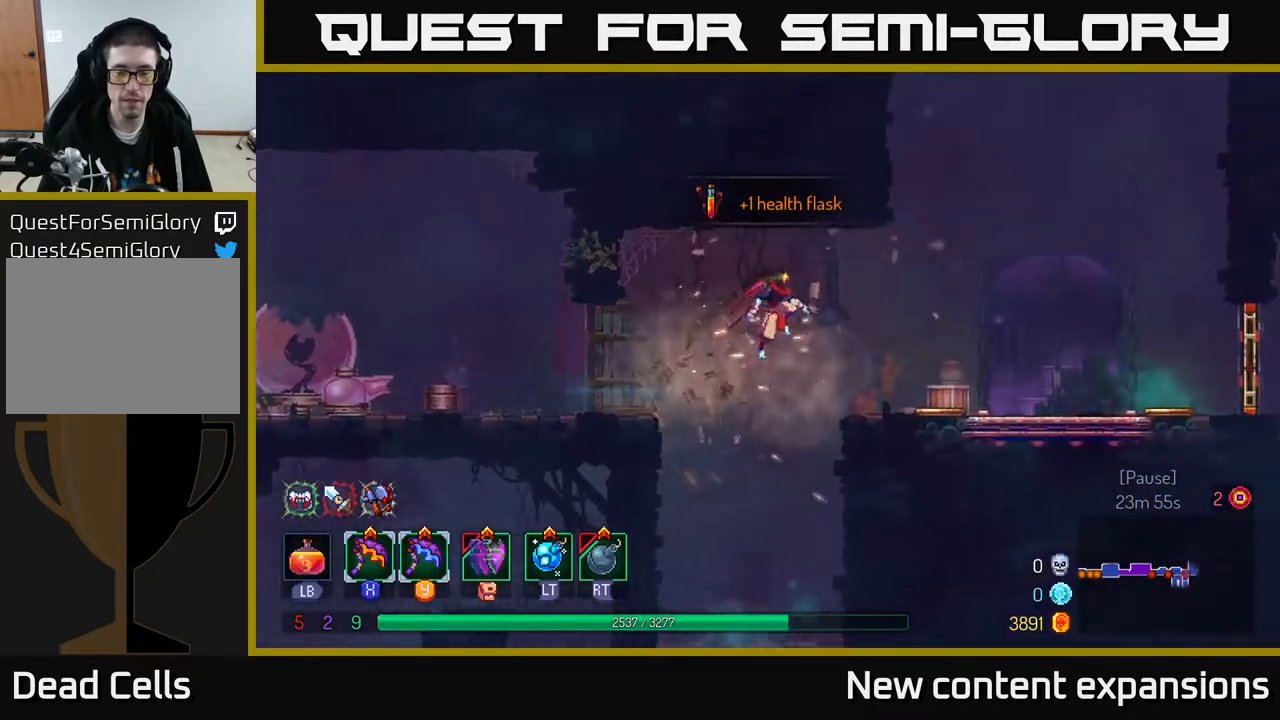
{"buttons": [], "left_stick": "center", "right_stick": "center", "events": [[233, "B", "down"], [350, "B", "up"], [467, "DPAD_RIGHT", "up"]]}
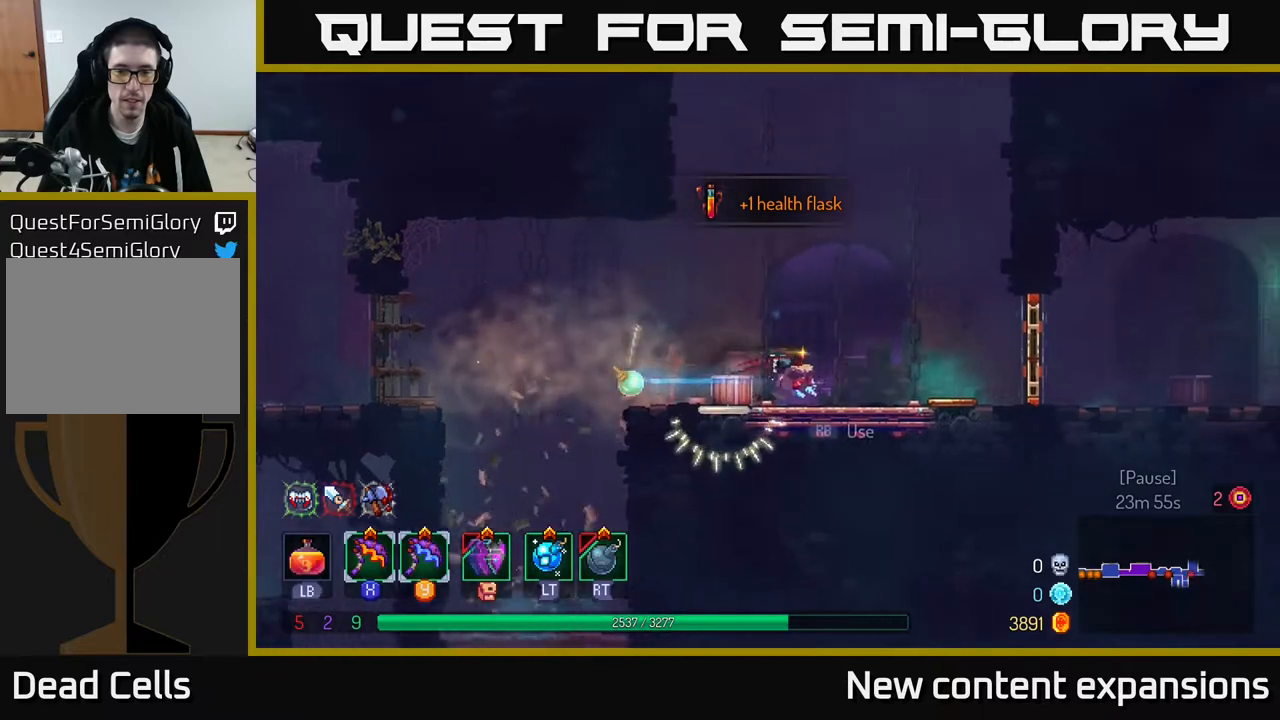
{"buttons": [], "left_stick": "center", "right_stick": "center", "events": [[117, "DPAD_LEFT", "down"], [200, "DPAD_LEFT", "up"]]}
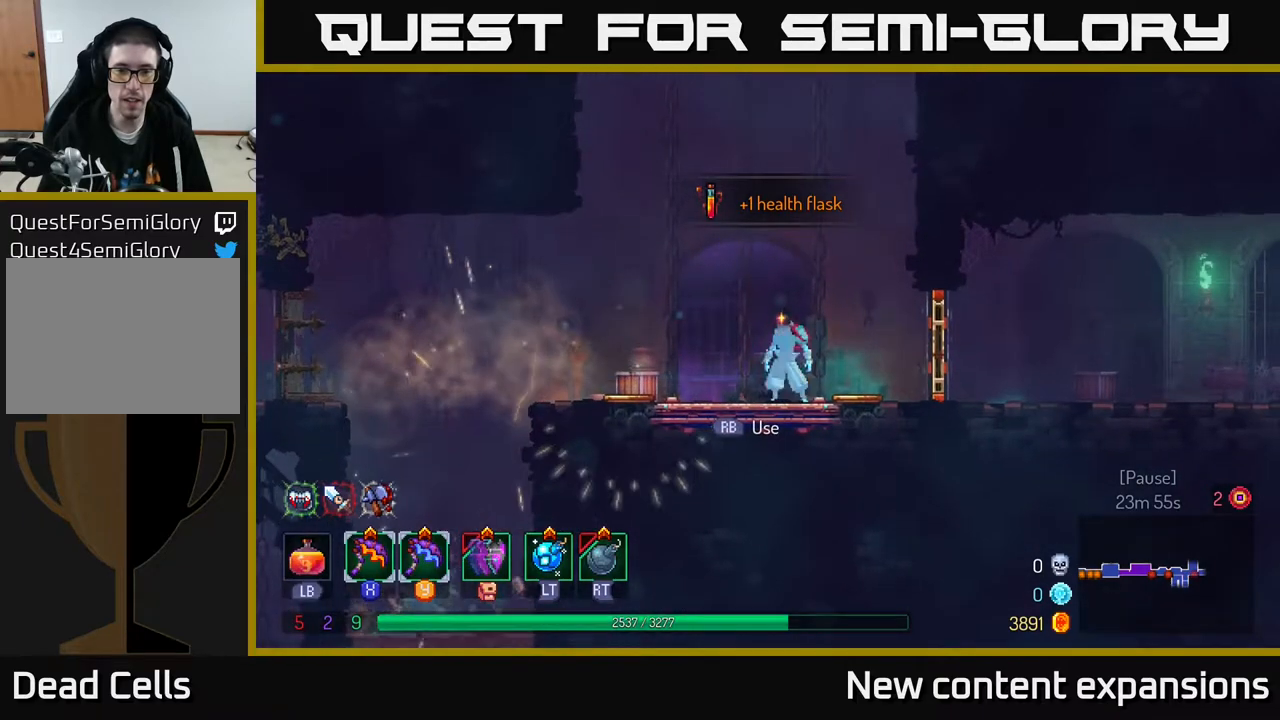
{"buttons": [], "left_stick": "center", "right_stick": "down-left", "events": [[217, "right_stick", "down"], [267, "right_stick", "down-left"]]}
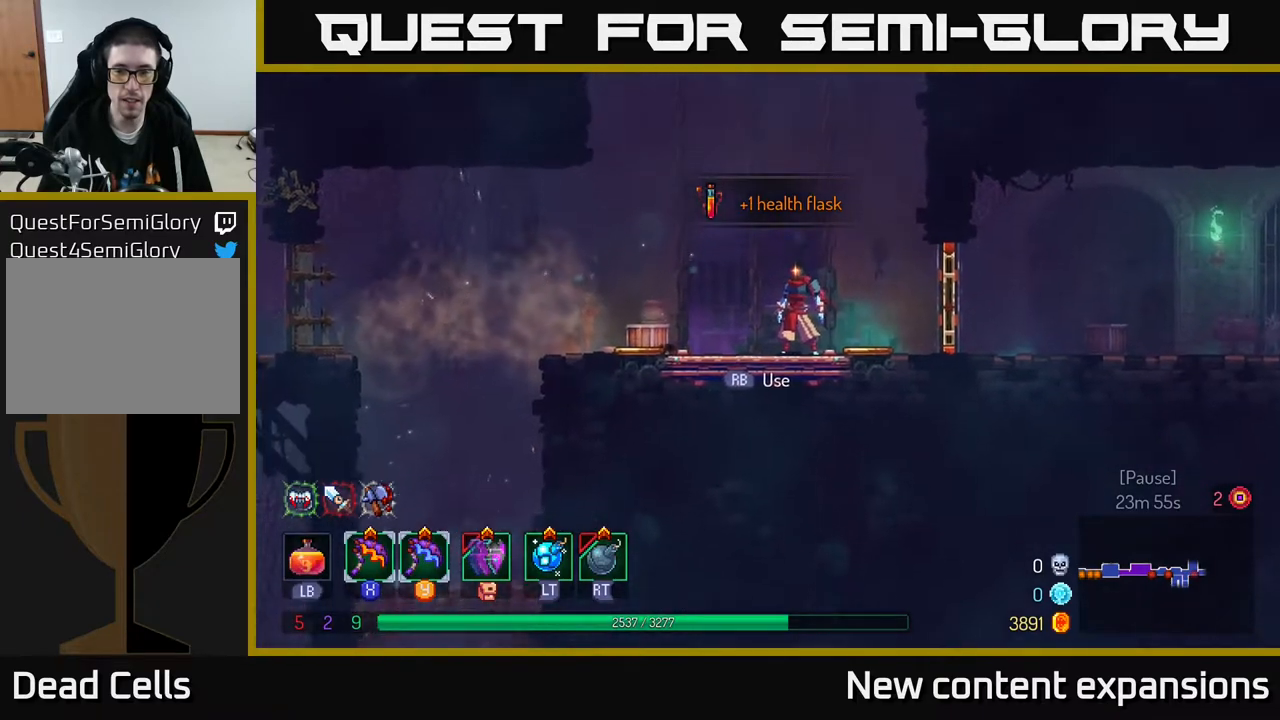
{"buttons": [], "left_stick": "center", "right_stick": "down-left", "events": [[283, "DPAD_LEFT", "down"], [417, "DPAD_LEFT", "up"]]}
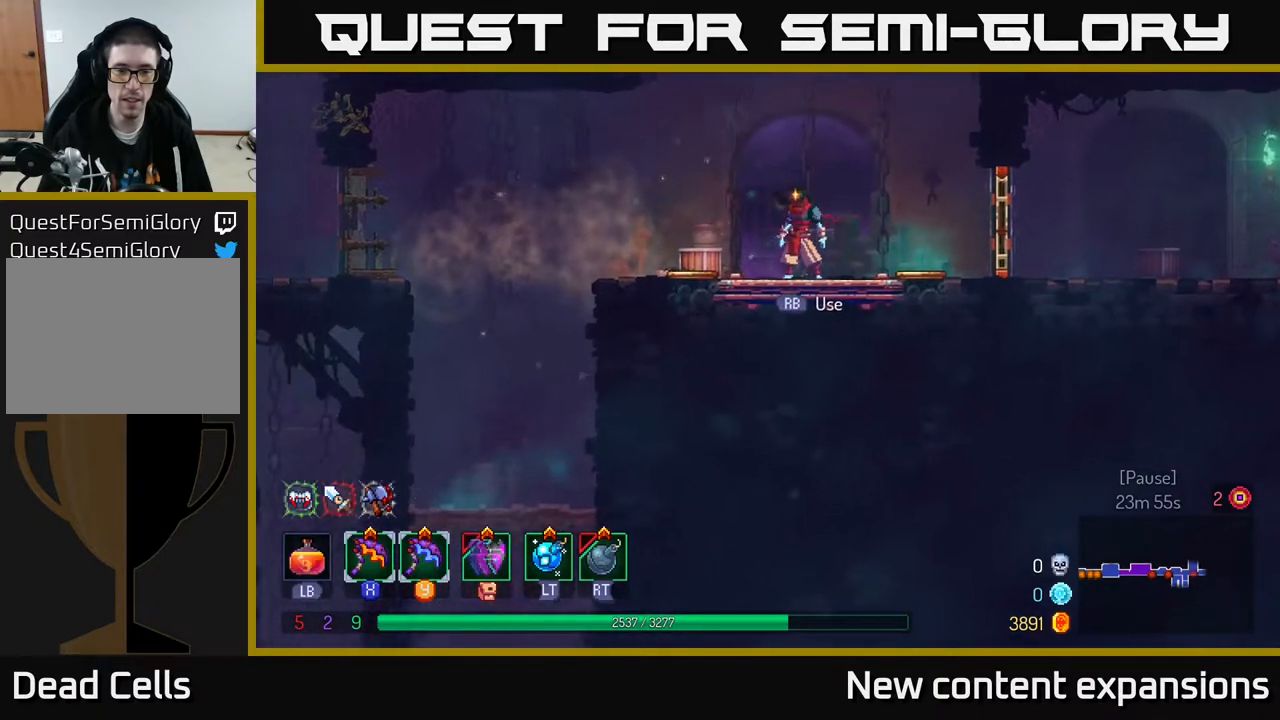
{"buttons": [], "left_stick": "center", "right_stick": "center", "events": [[233, "right_stick", "center"]]}
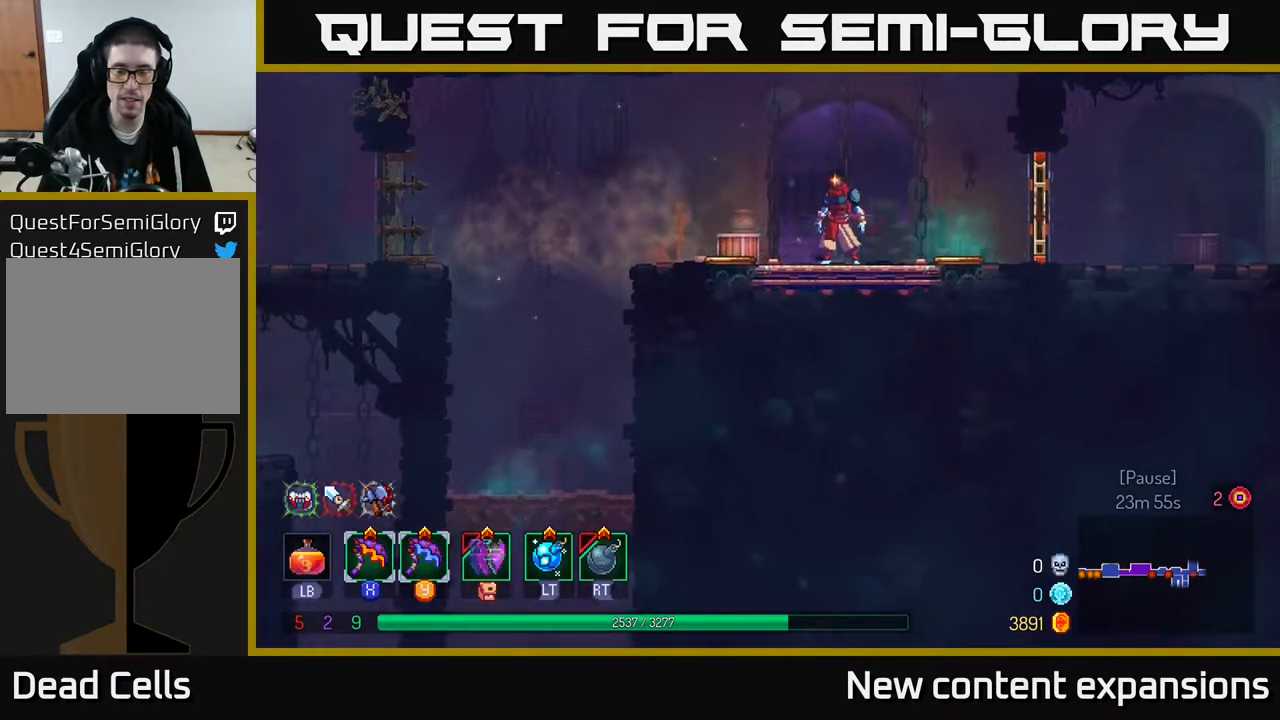
{"buttons": [], "left_stick": "center", "right_stick": "center", "events": [[17, "R1", "down"], [100, "R1", "up"]]}
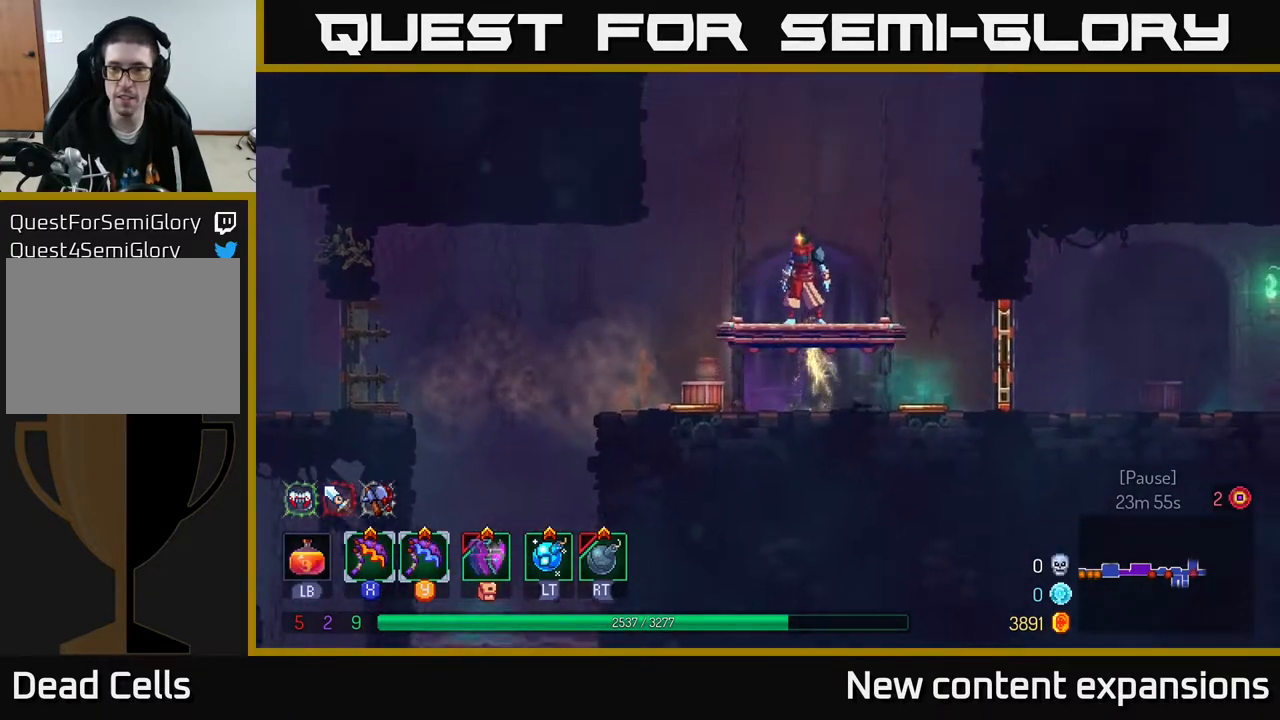
{"buttons": [], "left_stick": "center", "right_stick": "center", "events": []}
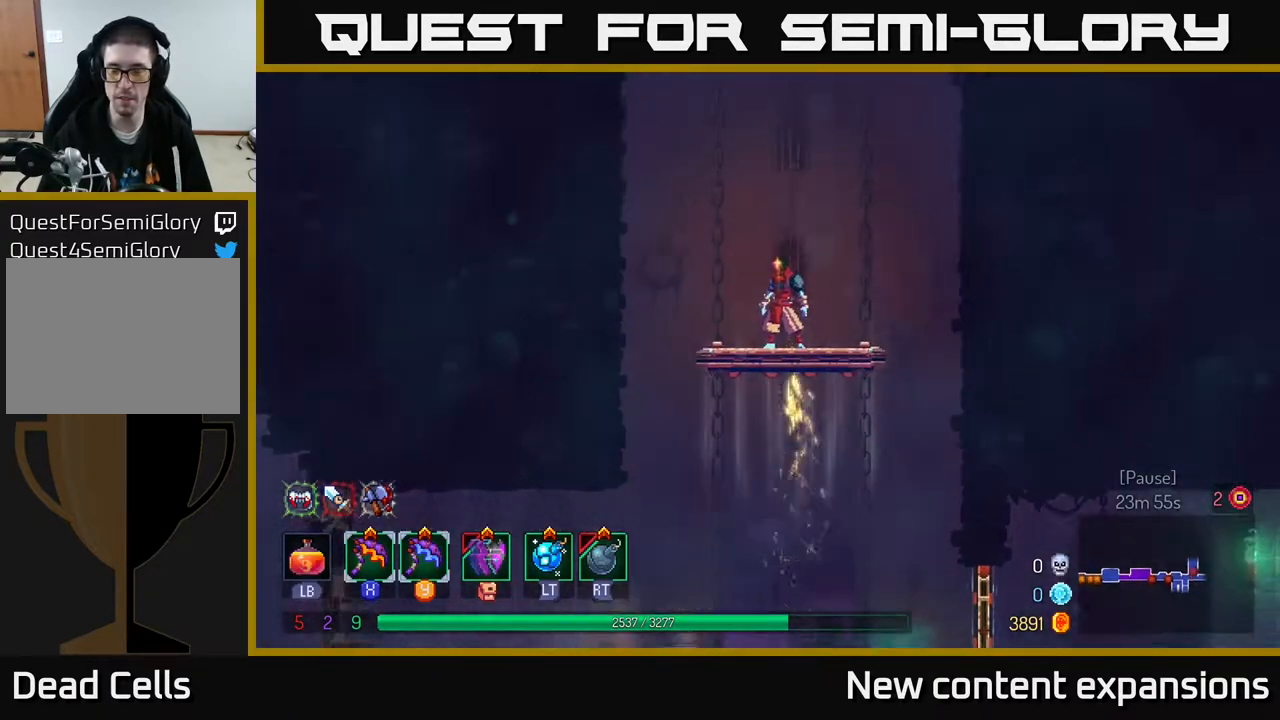
{"buttons": [], "left_stick": "center", "right_stick": "center", "events": []}
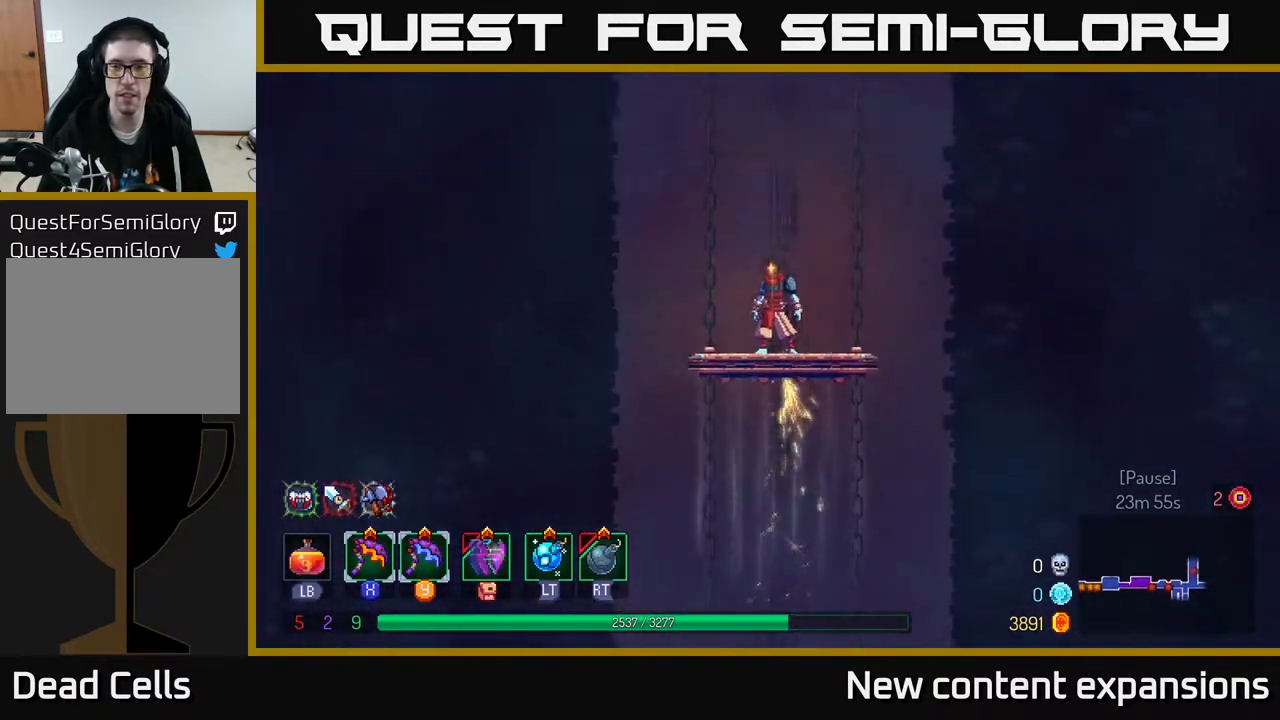
{"buttons": [], "left_stick": "center", "right_stick": "center", "events": []}
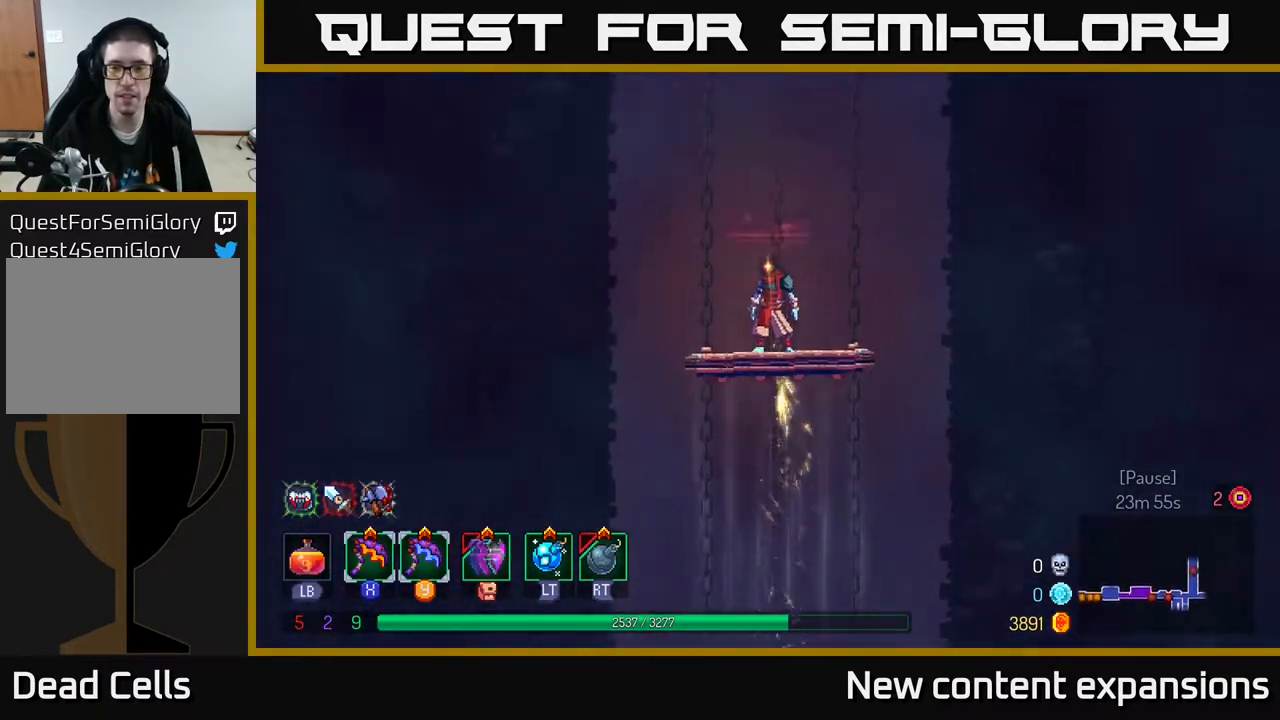
{"buttons": [], "left_stick": "center", "right_stick": "center", "events": []}
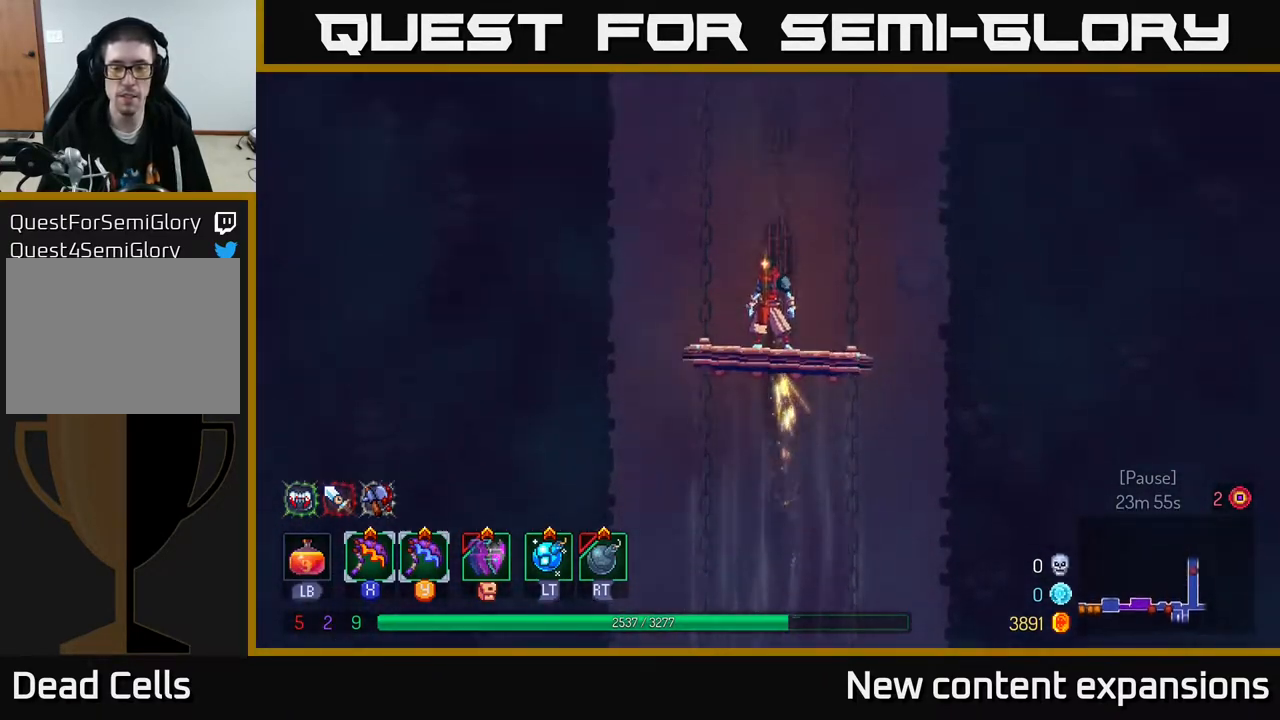
{"buttons": [], "left_stick": "center", "right_stick": "center", "events": []}
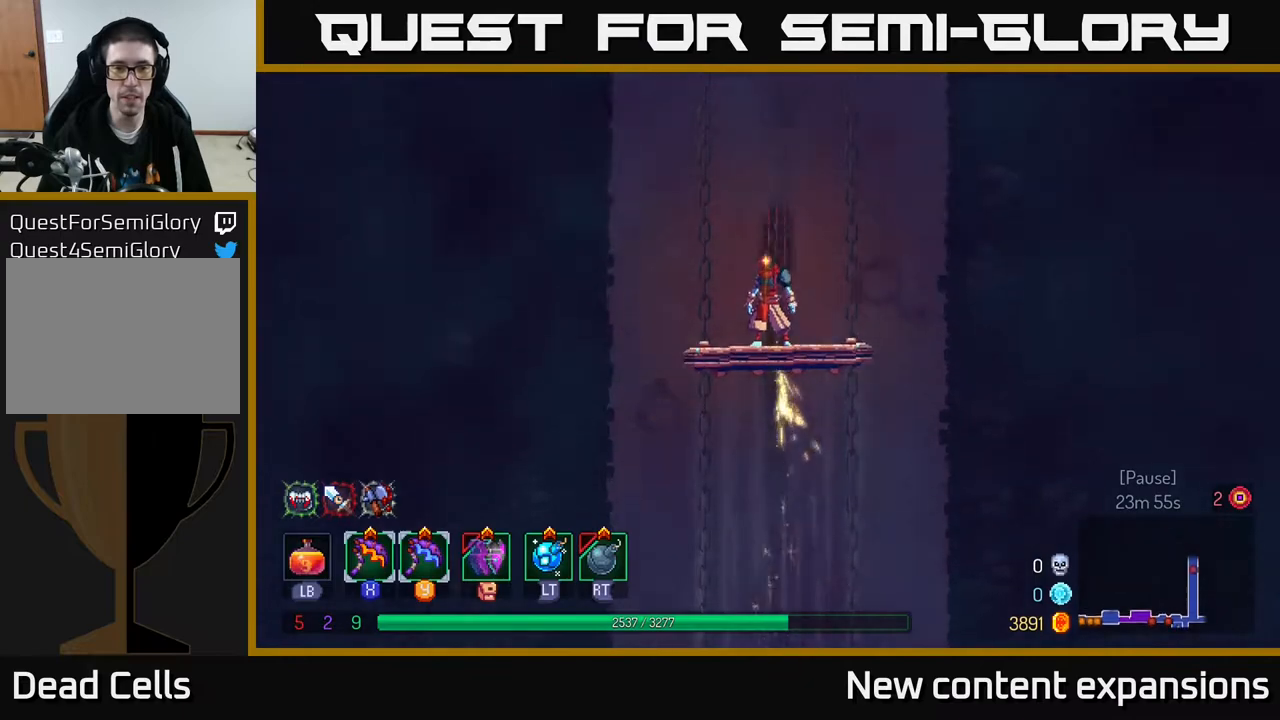
{"buttons": [], "left_stick": "center", "right_stick": "up", "events": [[400, "right_stick", "up"]]}
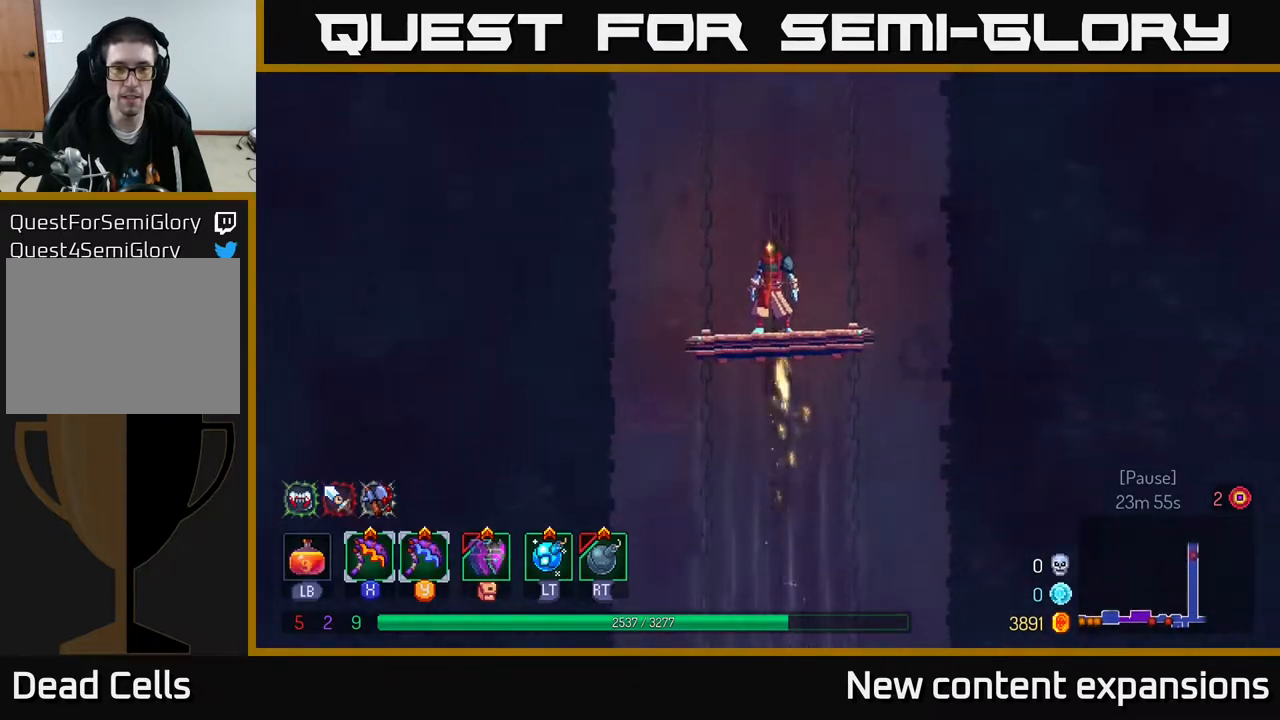
{"buttons": [], "left_stick": "center", "right_stick": "up", "events": []}
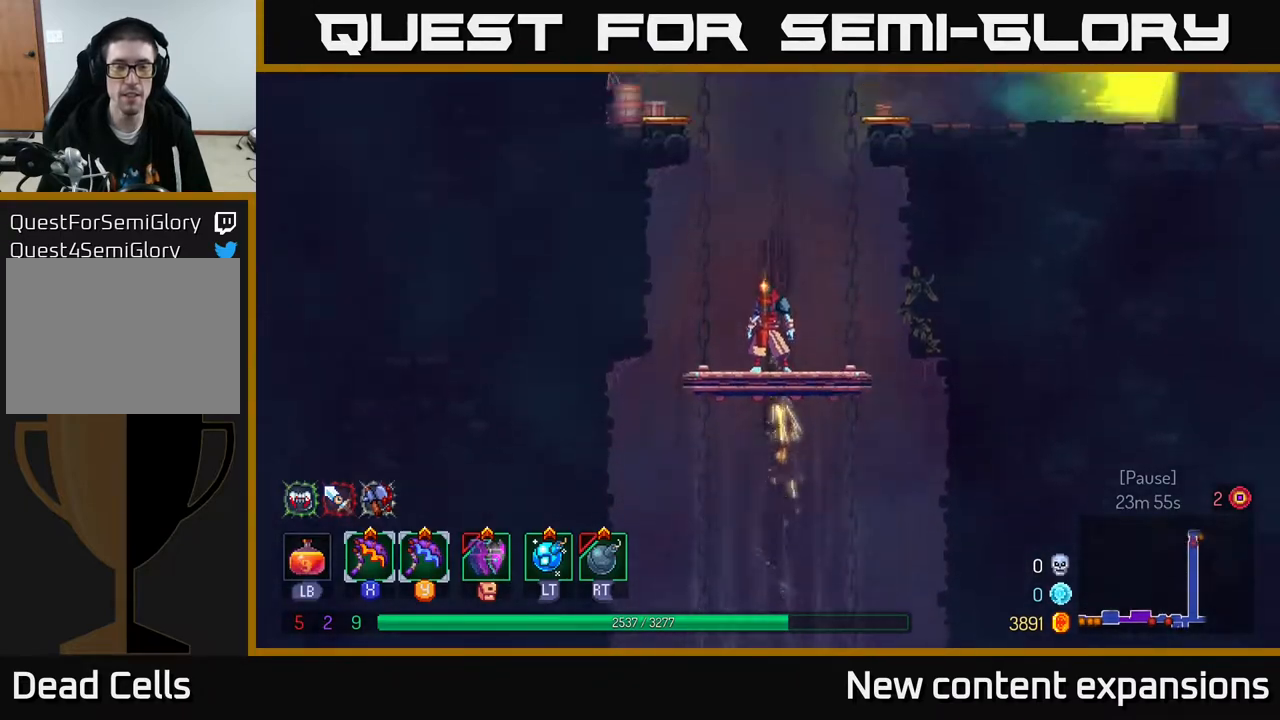
{"buttons": ["DPAD_RIGHT"], "left_stick": "center", "right_stick": "center", "events": [[217, "right_stick", "up-right"], [400, "DPAD_RIGHT", "down"], [400, "right_stick", "center"]]}
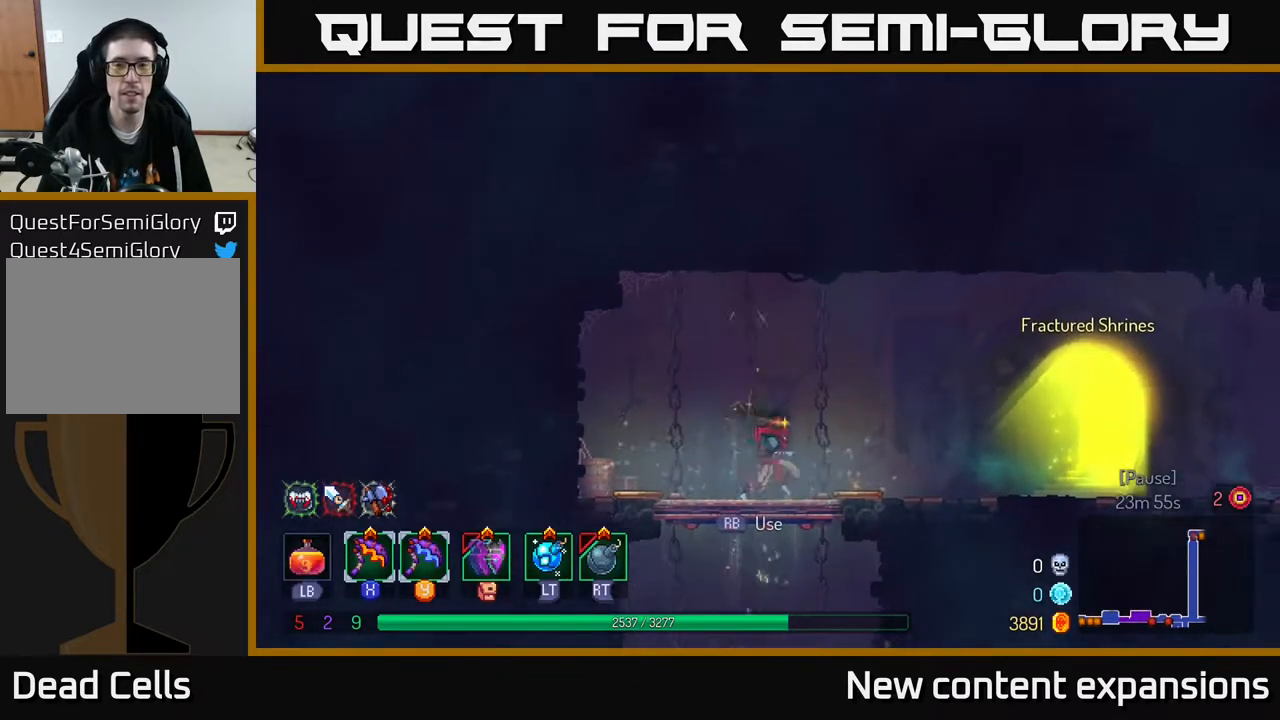
{"buttons": [], "left_stick": "center", "right_stick": "center", "events": [[300, "DPAD_RIGHT", "up"]]}
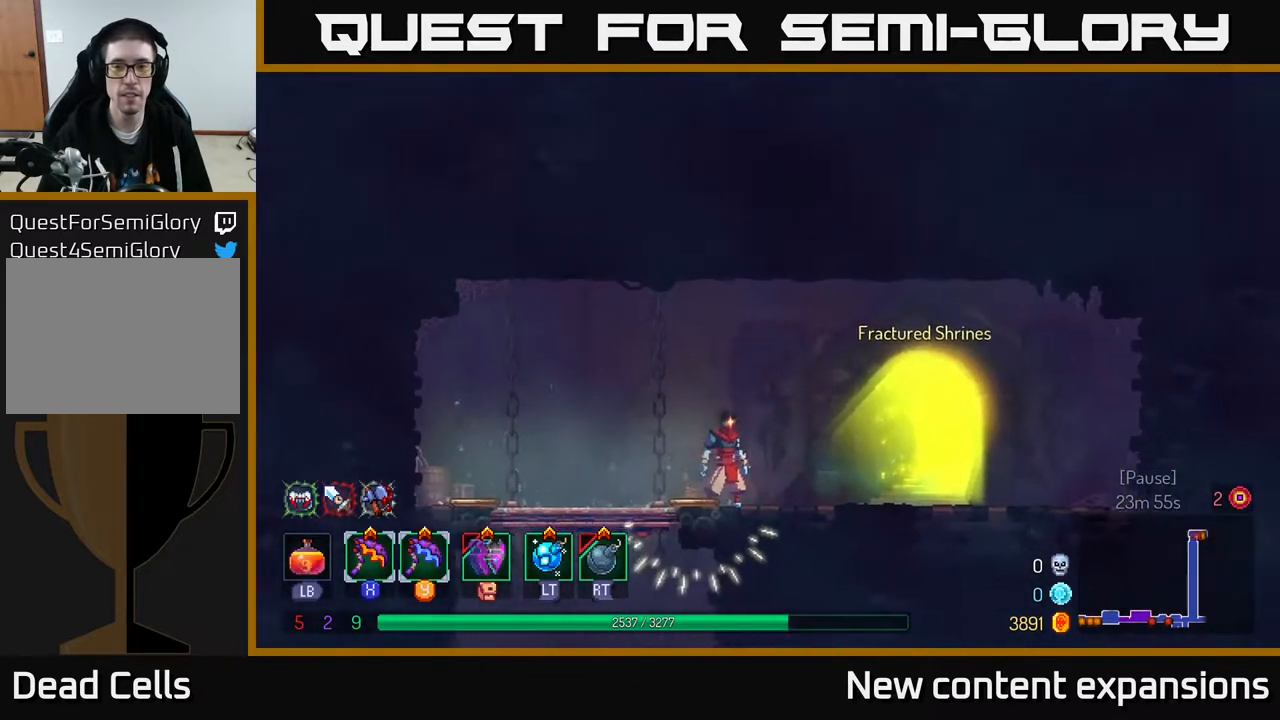
{"buttons": [], "left_stick": "center", "right_stick": "center", "events": [[100, "DPAD_LEFT", "down"], [500, "DPAD_LEFT", "up"]]}
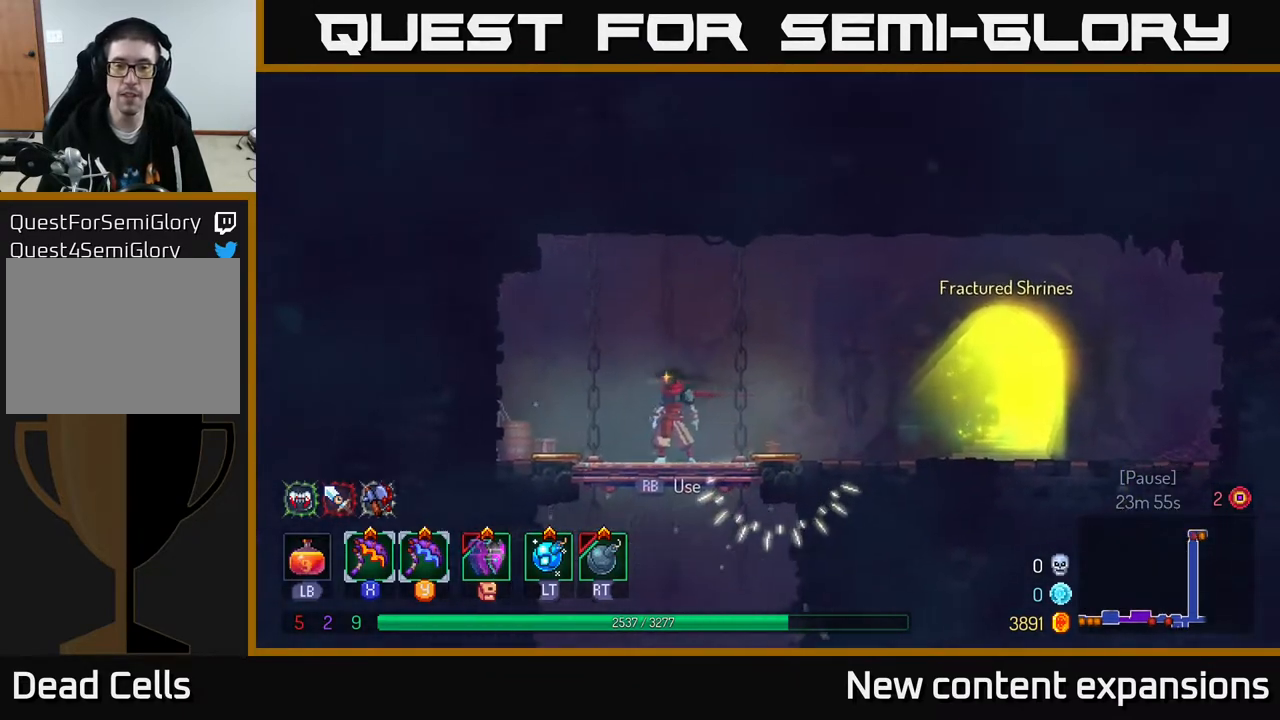
{"buttons": [], "left_stick": "center", "right_stick": "center", "events": [[233, "DPAD_RIGHT", "down"], [317, "DPAD_RIGHT", "up"]]}
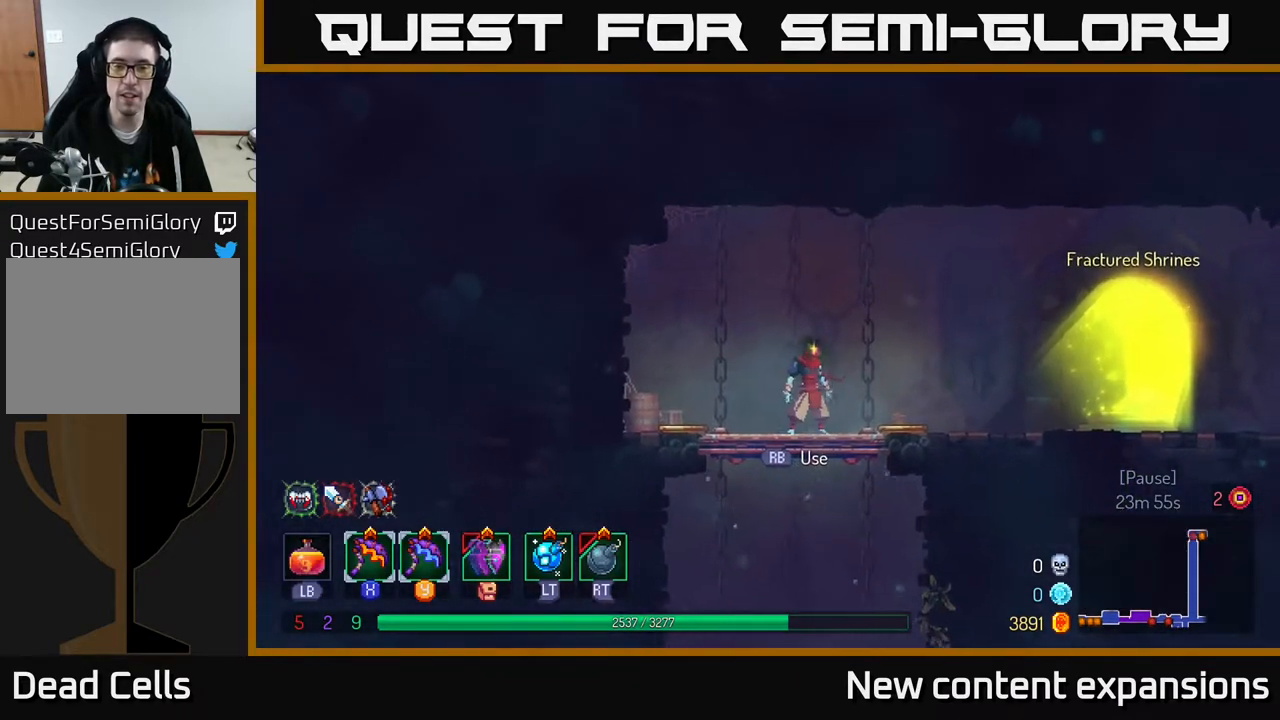
{"buttons": [], "left_stick": "center", "right_stick": "center", "events": []}
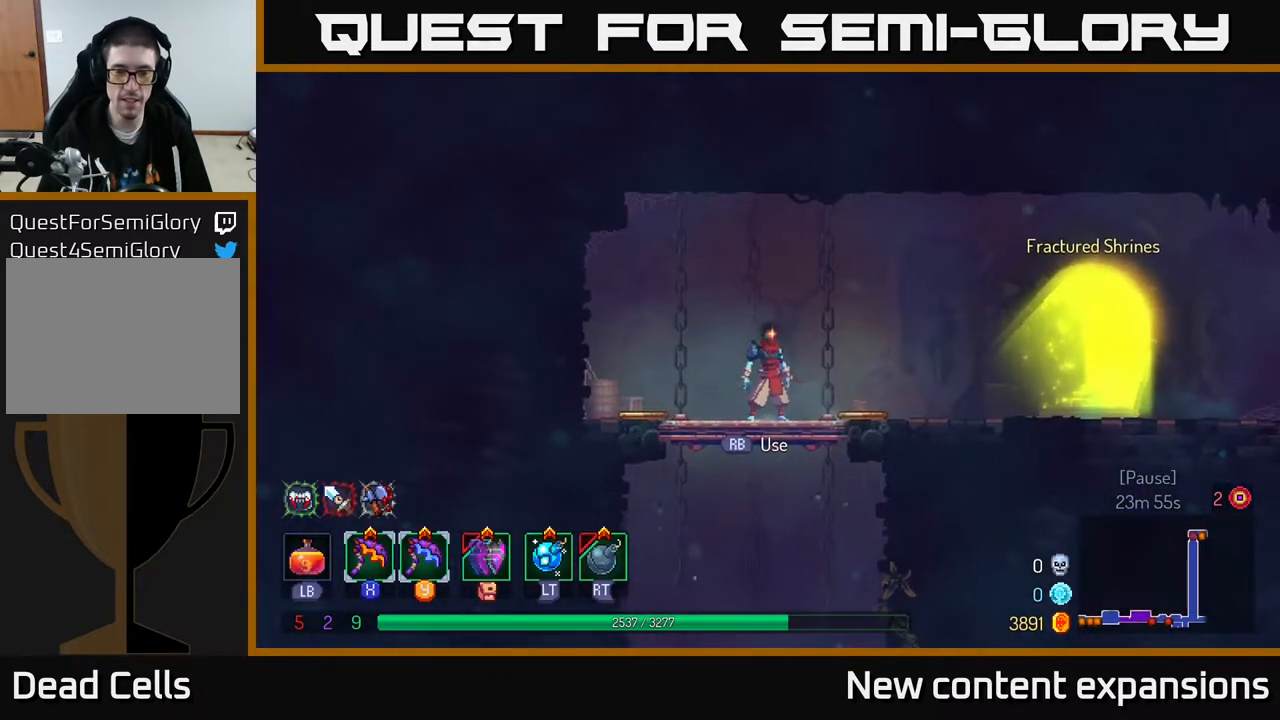
{"buttons": [], "left_stick": "center", "right_stick": "center", "events": []}
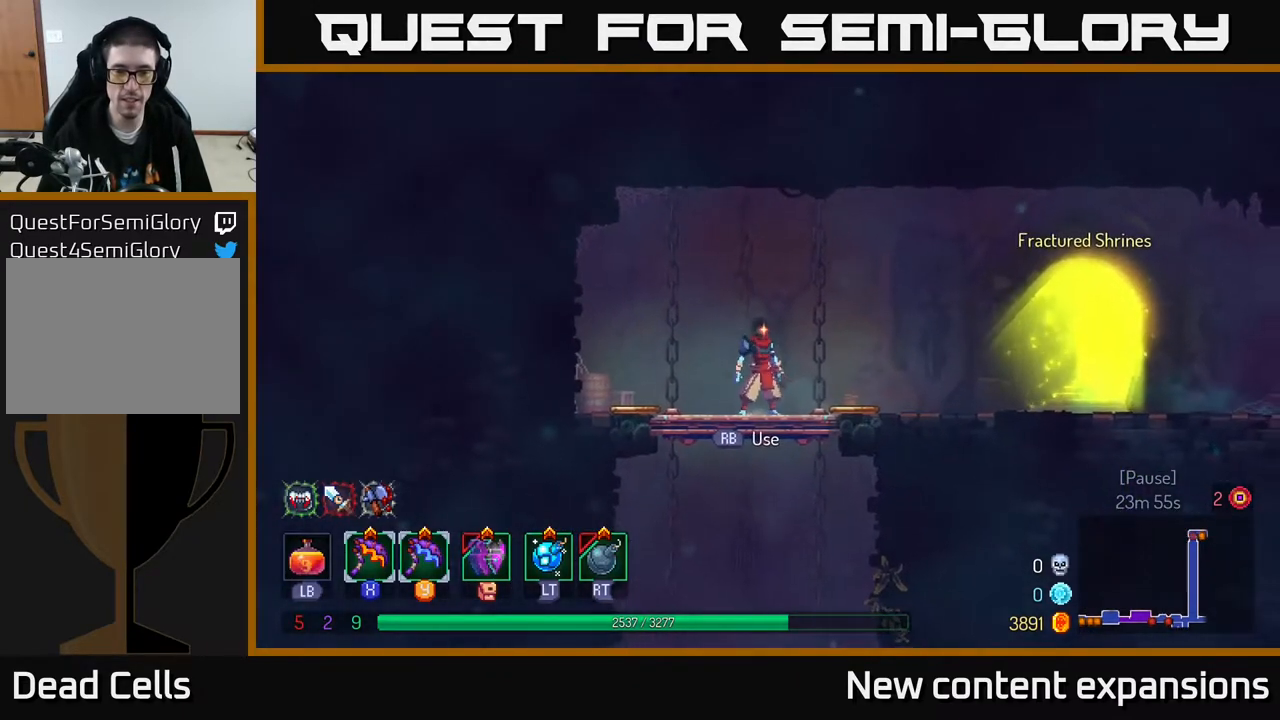
{"buttons": [], "left_stick": "center", "right_stick": "center", "events": [[33, "DPAD_RIGHT", "down"], [200, "DPAD_RIGHT", "up"], [250, "DPAD_LEFT", "down"], [483, "DPAD_LEFT", "up"]]}
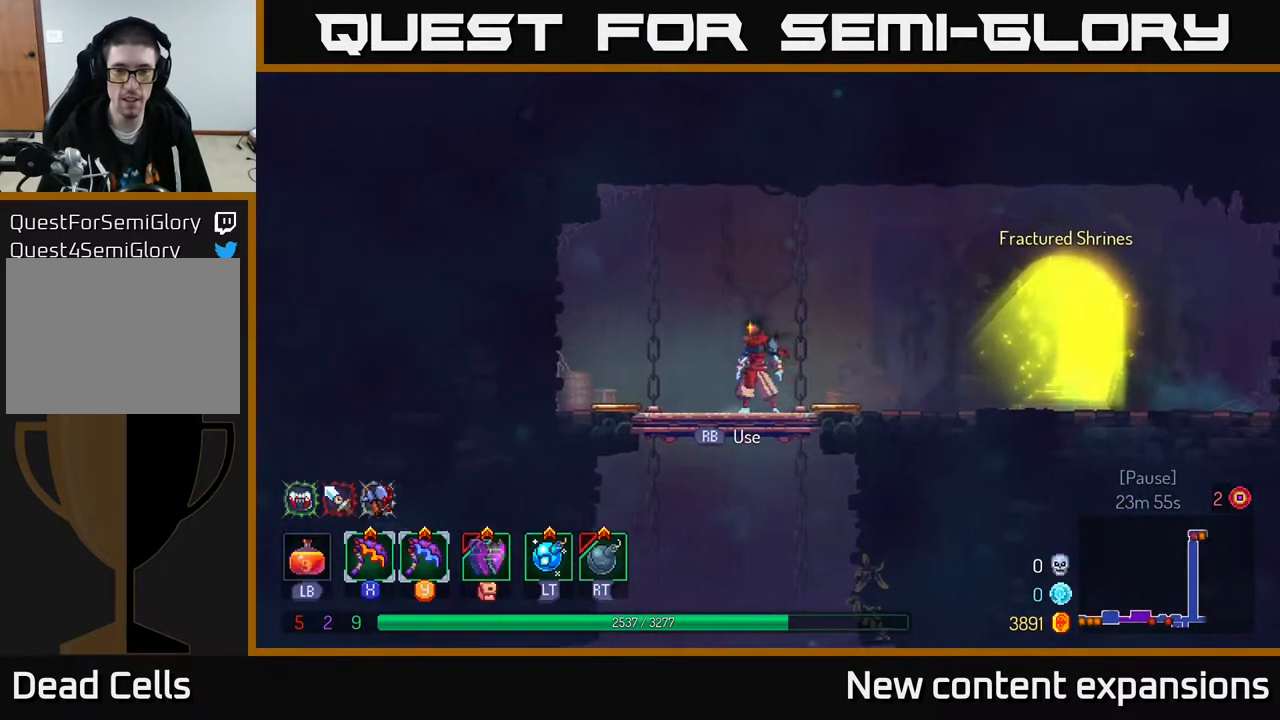
{"buttons": ["DPAD_RIGHT"], "left_stick": "center", "right_stick": "center", "events": [[50, "R1", "down"], [133, "R1", "up"], [433, "DPAD_RIGHT", "down"]]}
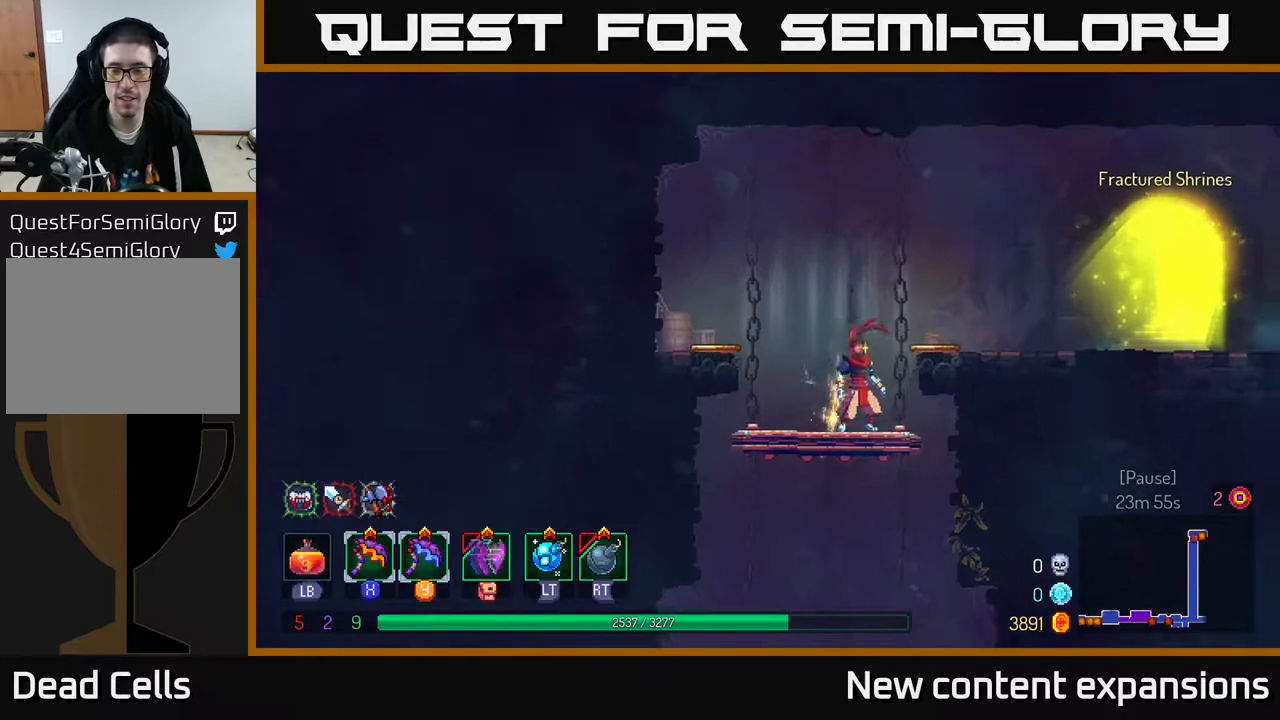
{"buttons": [], "left_stick": "center", "right_stick": "center", "events": [[33, "DPAD_RIGHT", "up"]]}
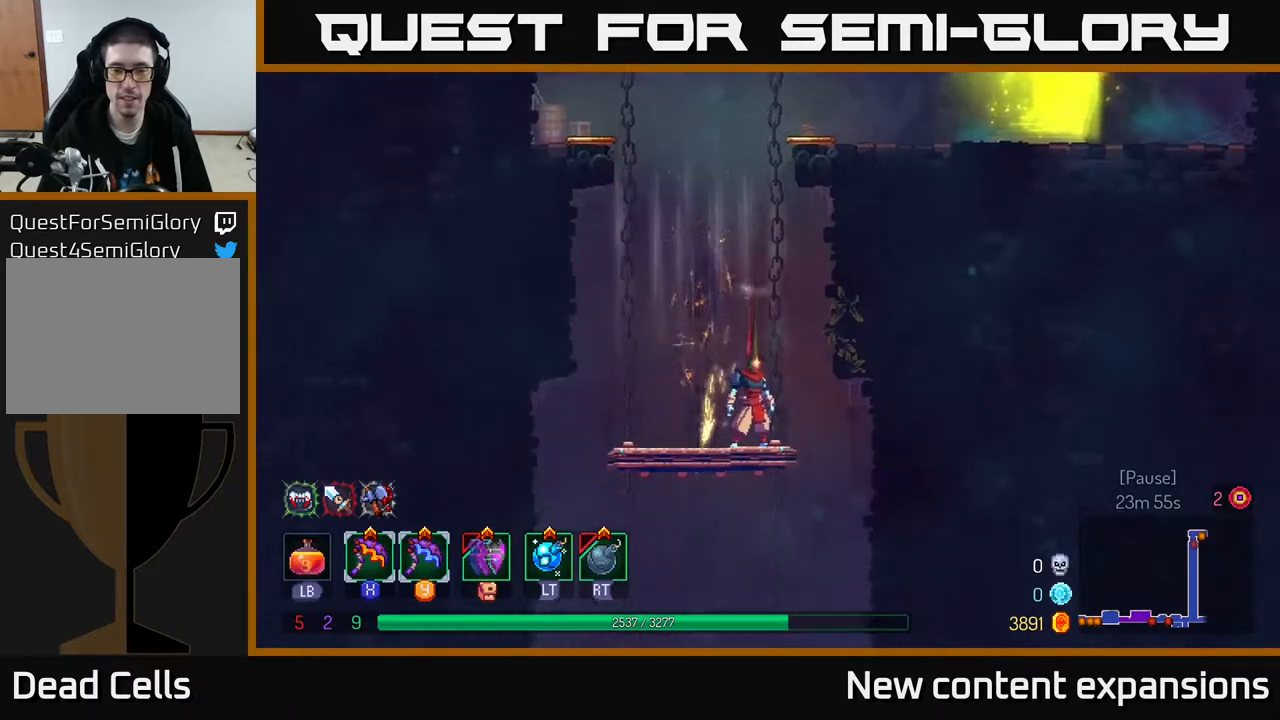
{"buttons": [], "left_stick": "center", "right_stick": "center", "events": [[167, "DPAD_DOWN", "down"], [200, "A", "down"], [250, "A", "up"], [317, "A", "down"], [417, "A", "up"], [433, "DPAD_DOWN", "up"]]}
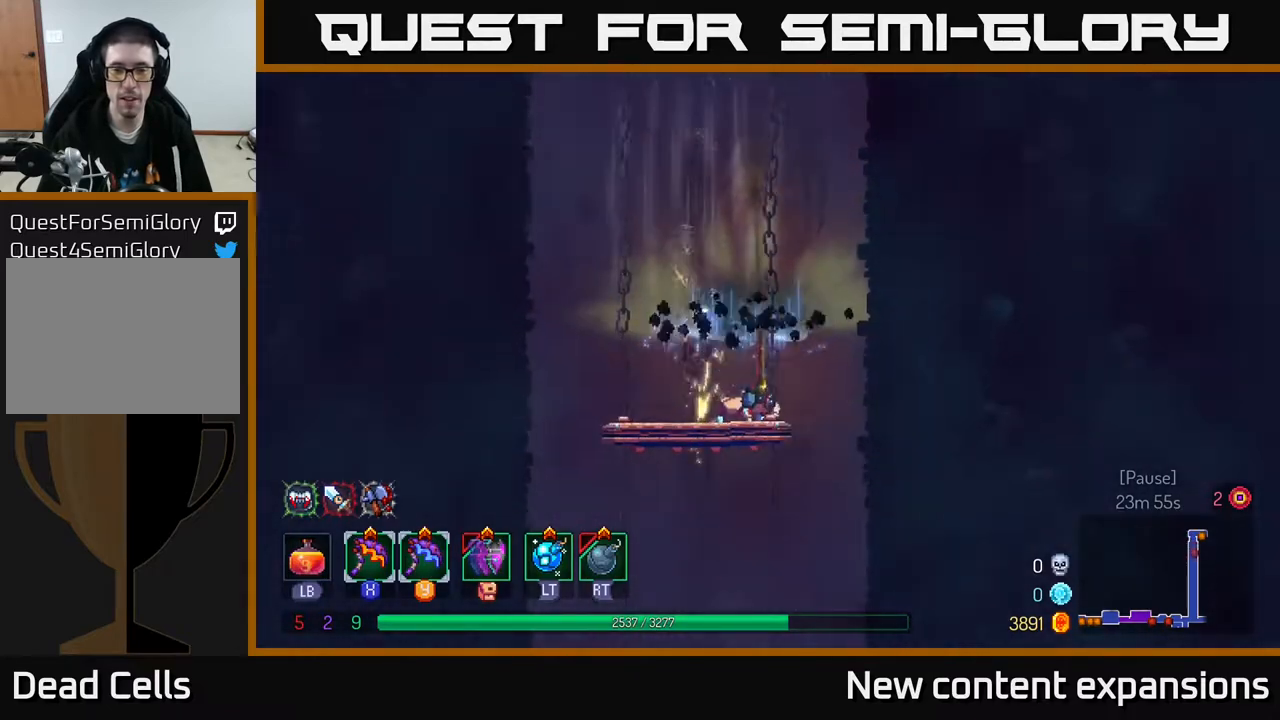
{"buttons": ["A", "DPAD_DOWN"], "left_stick": "center", "right_stick": "center", "events": [[383, "DPAD_DOWN", "down"], [483, "A", "down"]]}
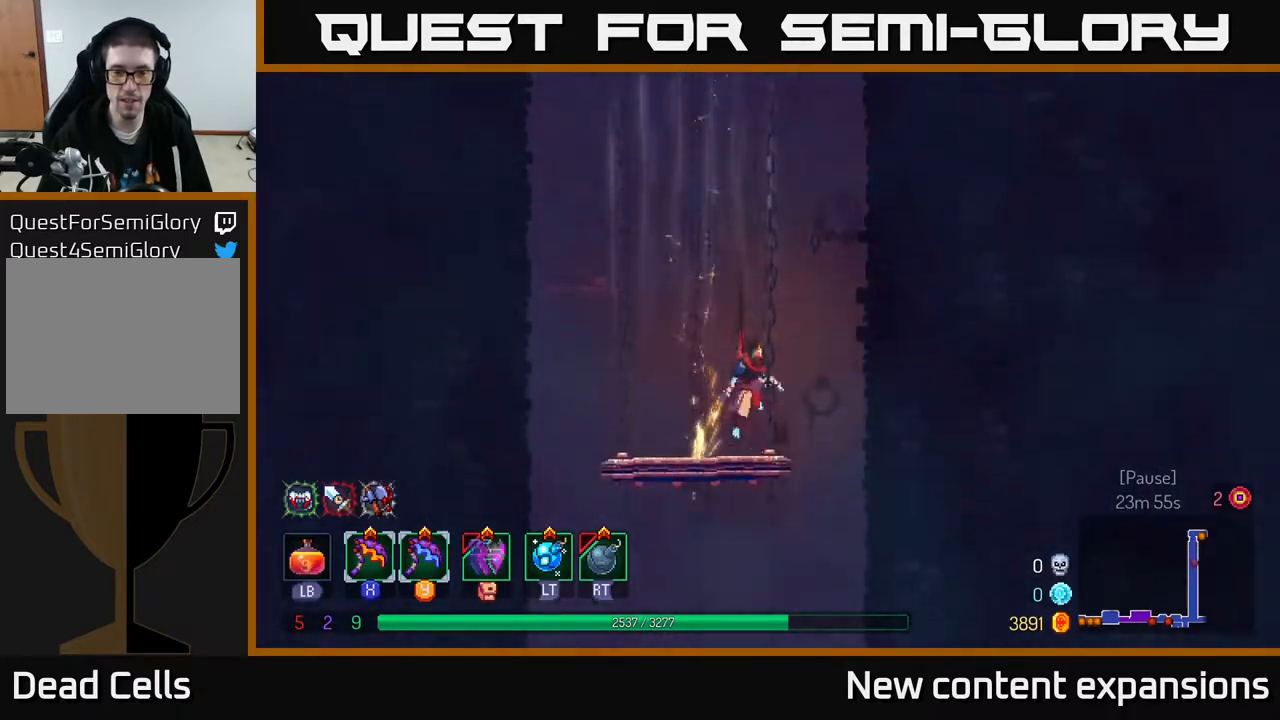
{"buttons": ["DPAD_RIGHT"], "left_stick": "center", "right_stick": "center", "events": [[17, "A", "up"], [100, "A", "down"], [183, "A", "up"], [233, "DPAD_RIGHT", "down"], [250, "DPAD_DOWN", "up"]]}
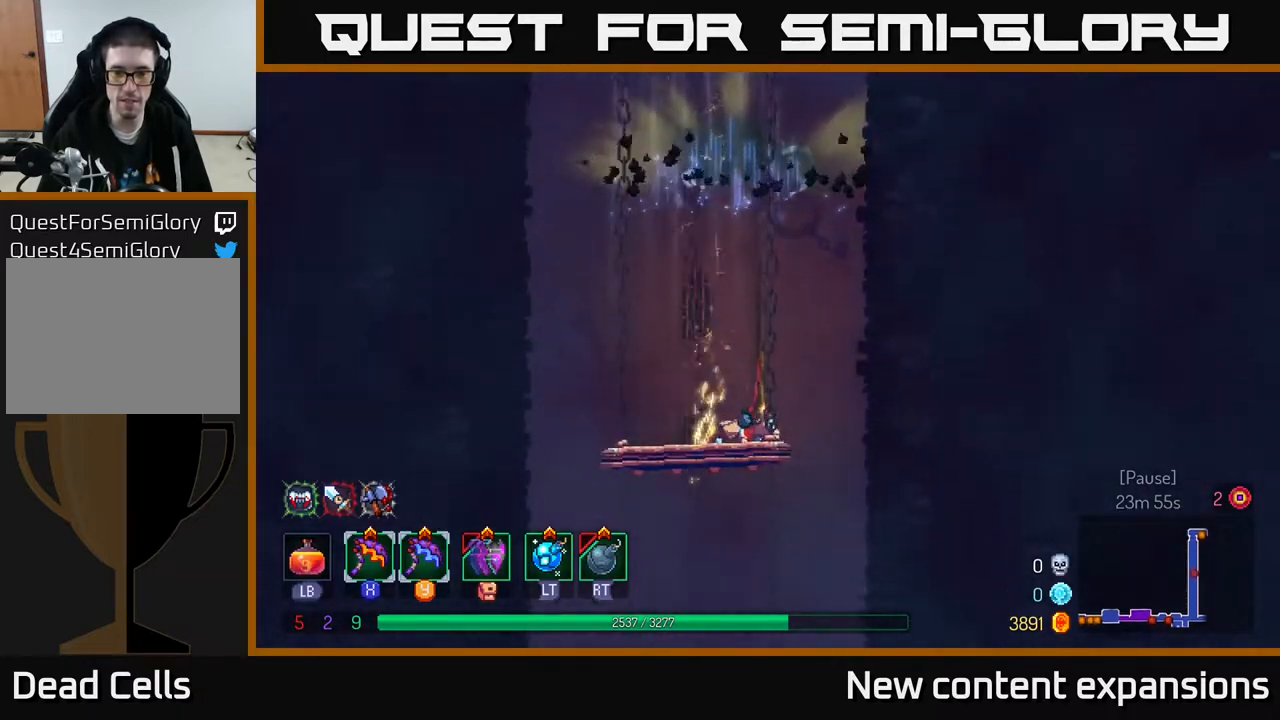
{"buttons": ["DPAD_DOWN"], "left_stick": "center", "right_stick": "center", "events": [[350, "DPAD_DOWN", "down"], [417, "A", "down"], [417, "DPAD_RIGHT", "up"], [500, "A", "up"]]}
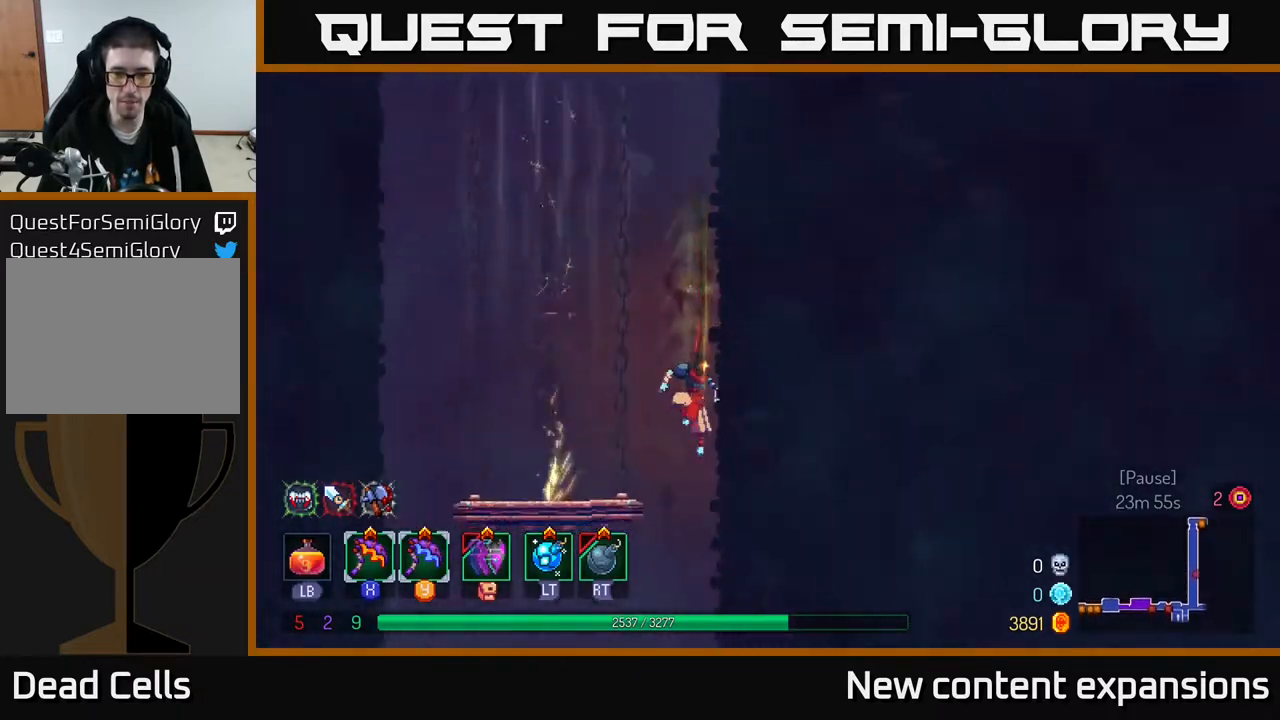
{"buttons": [], "left_stick": "center", "right_stick": "center", "events": [[33, "DPAD_DOWN", "up"]]}
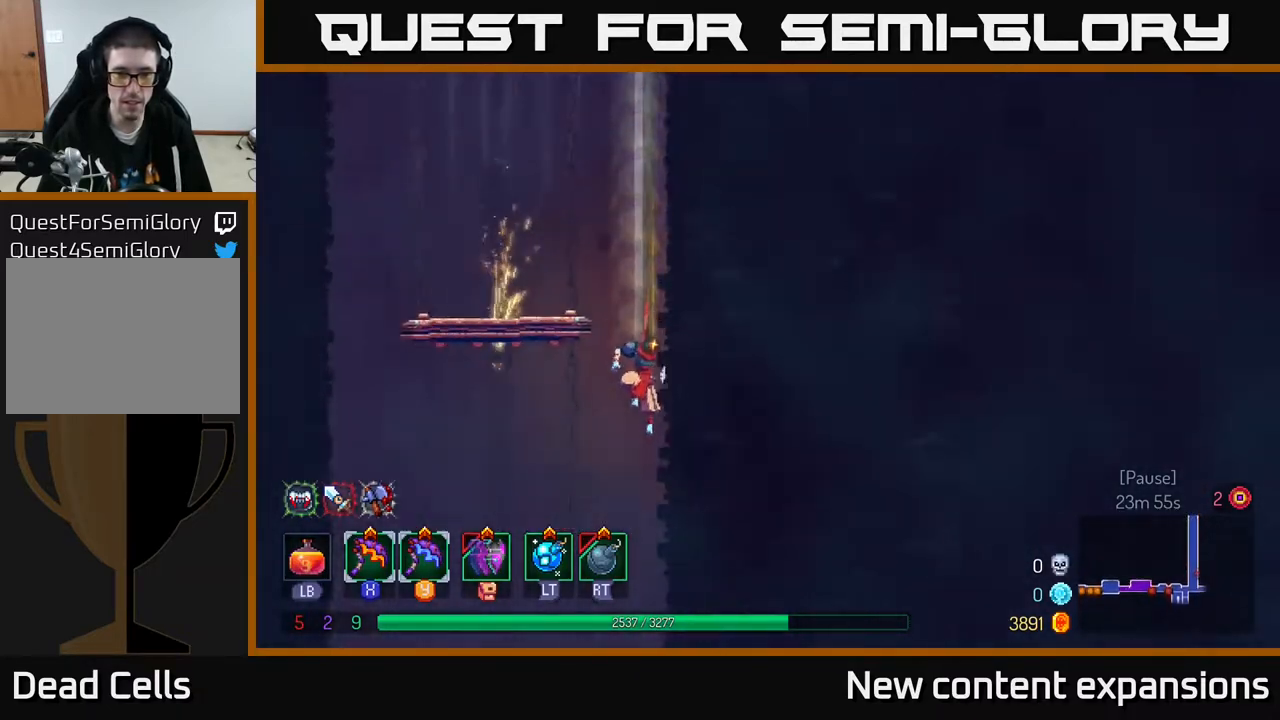
{"buttons": [], "left_stick": "center", "right_stick": "center", "events": []}